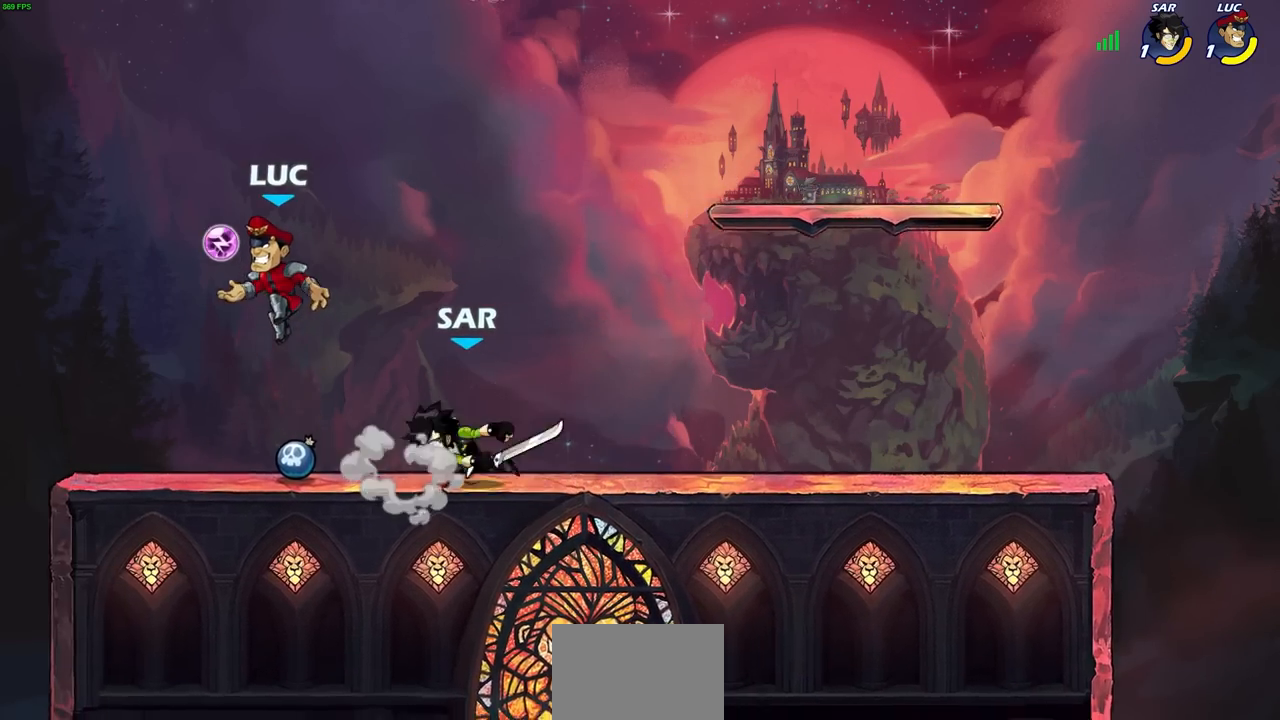
Gameplay with a controller (PlayStation layout); each line is a JSON object with the inputs held at the frame after it. "events" lists button and stick changes between this image and that frame as [ms after this image, input, new state], when the widget could be followed in between. Not read: R3.
{"buttons": ["CIRCLE"], "left_stick": "center", "right_stick": "center", "events": [[100, "left_stick", "down"], [333, "left_stick", "right"], [467, "left_stick", "center"], [483, "CIRCLE", "down"]]}
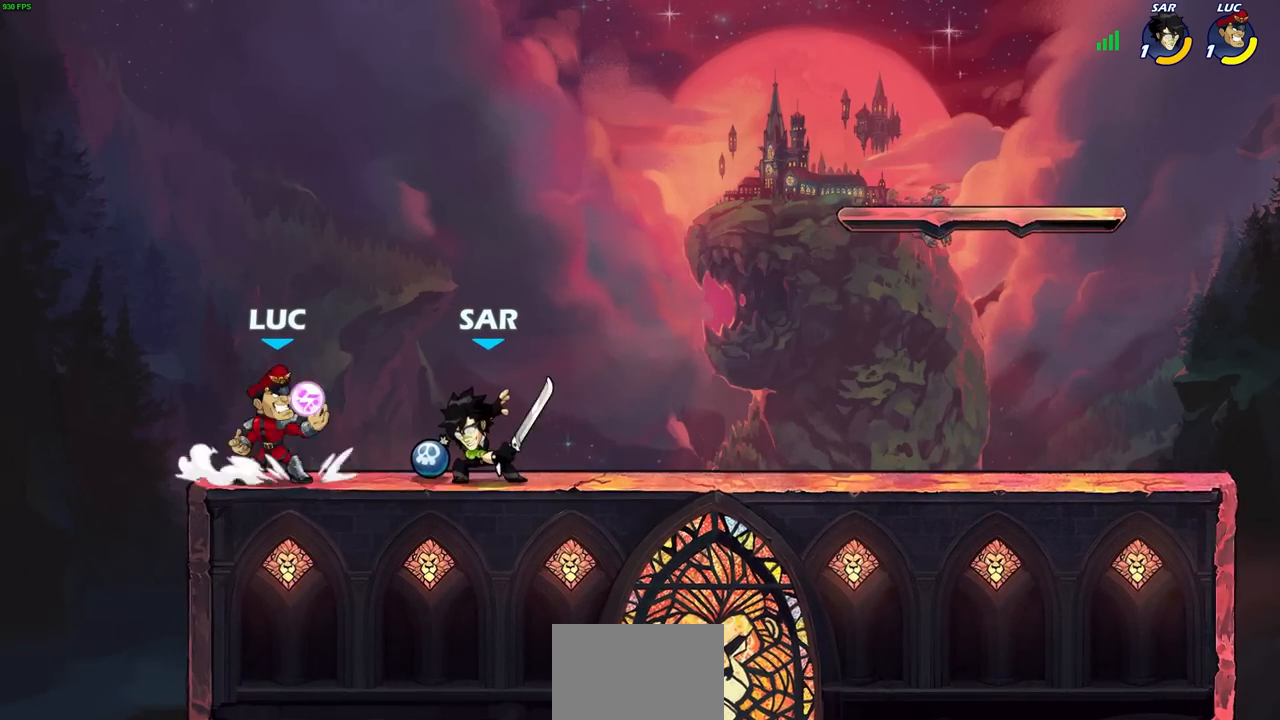
{"buttons": [], "left_stick": "center", "right_stick": "center", "events": [[67, "CIRCLE", "up"], [150, "left_stick", "right"], [433, "left_stick", "center"]]}
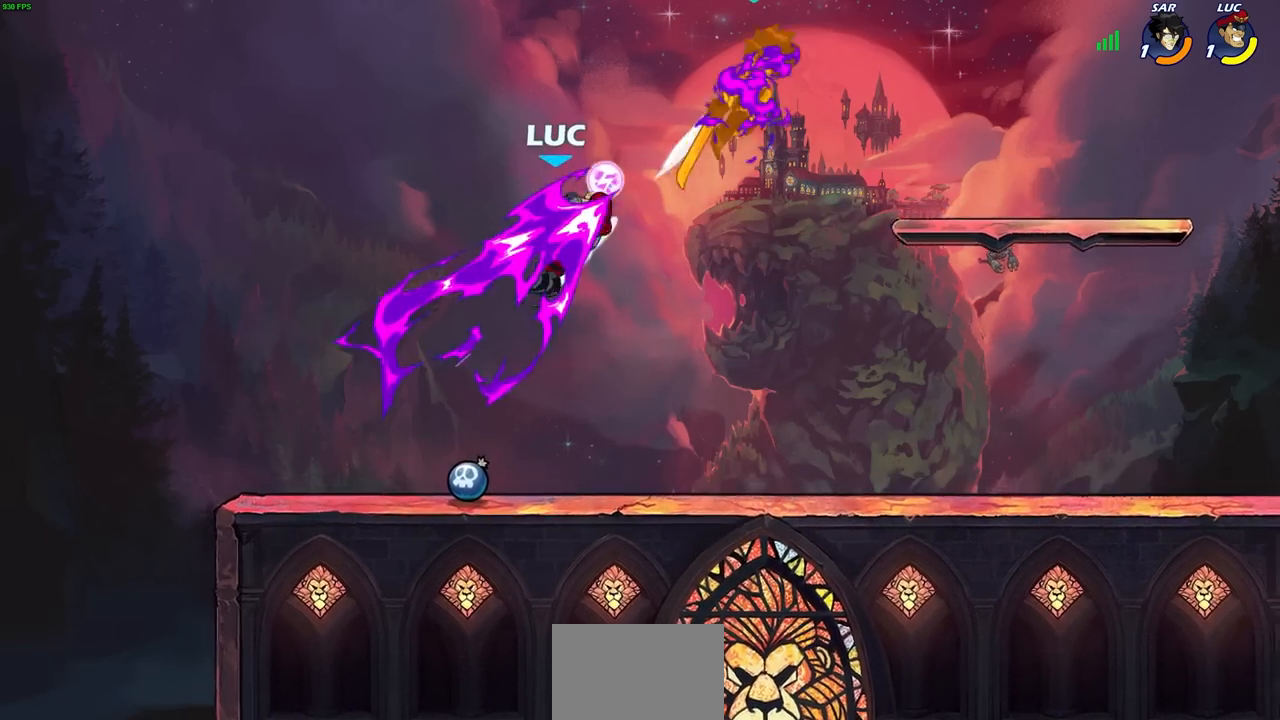
{"buttons": [], "left_stick": "right", "right_stick": "center", "events": [[317, "left_stick", "right"]]}
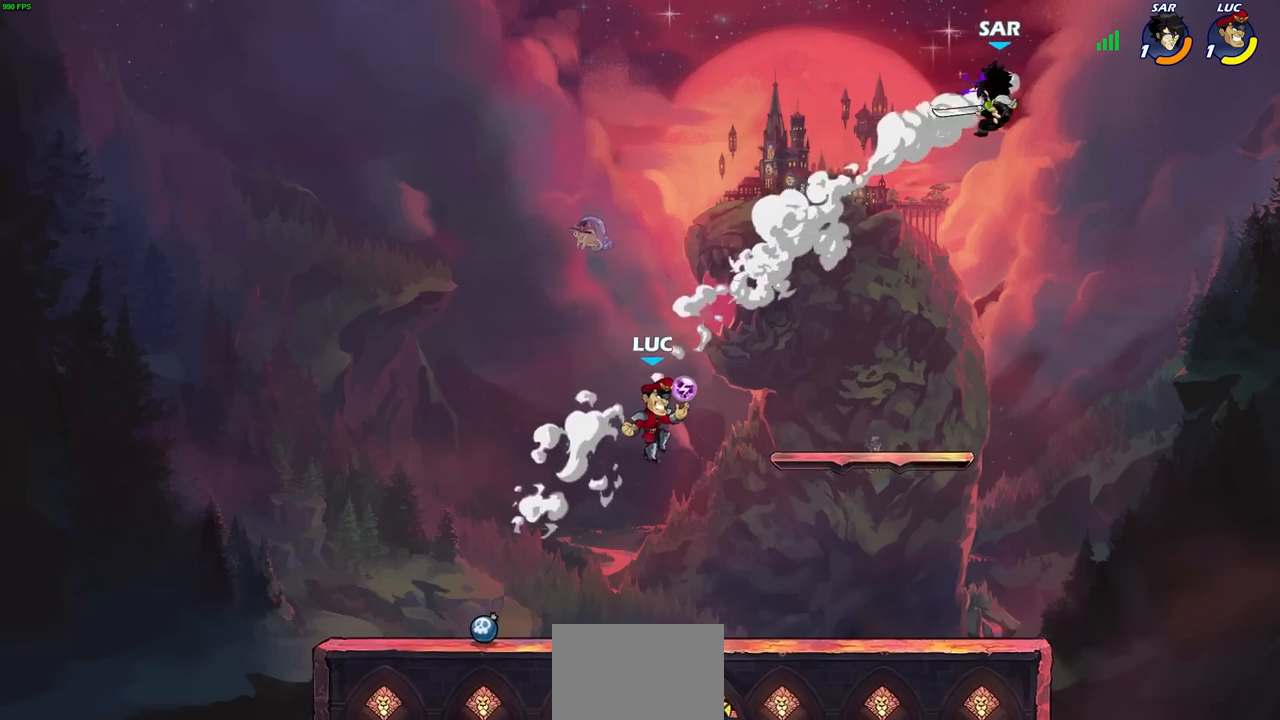
{"buttons": [], "left_stick": "left", "right_stick": "center", "events": [[417, "left_stick", "left"]]}
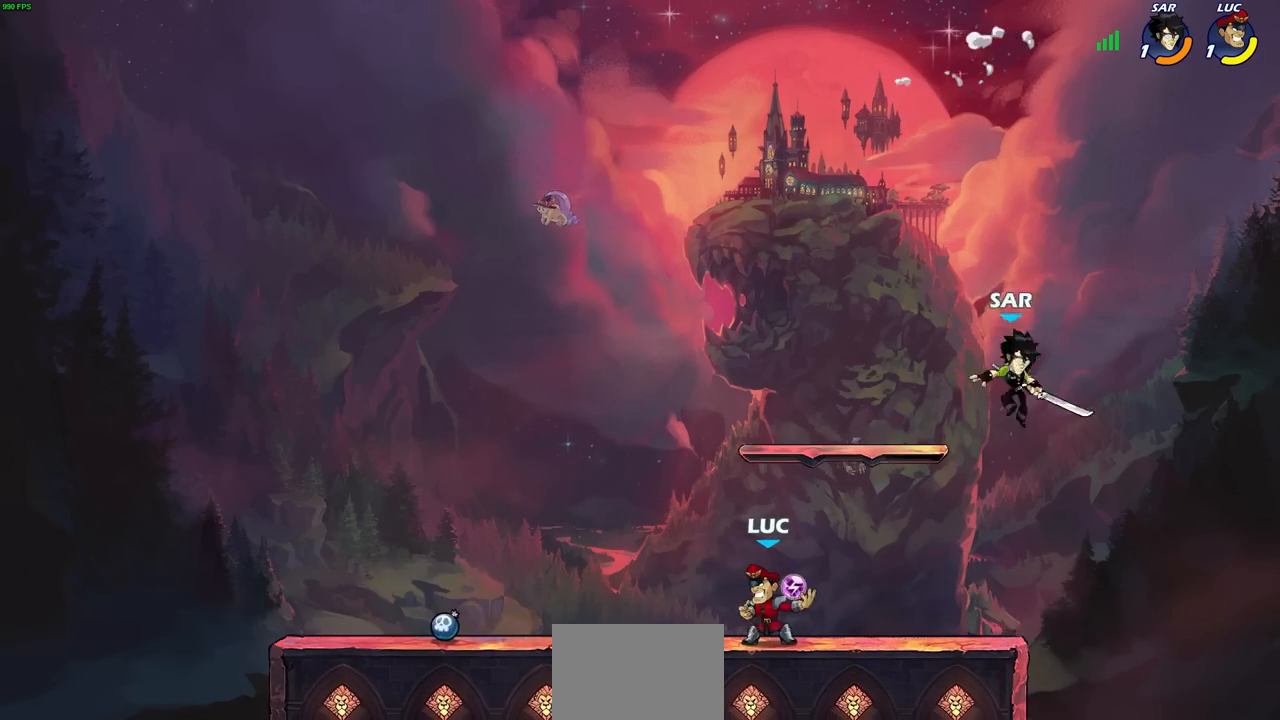
{"buttons": [], "left_stick": "up-right", "right_stick": "center", "events": [[83, "left_stick", "right"], [250, "left_stick", "left"], [450, "left_stick", "up-right"]]}
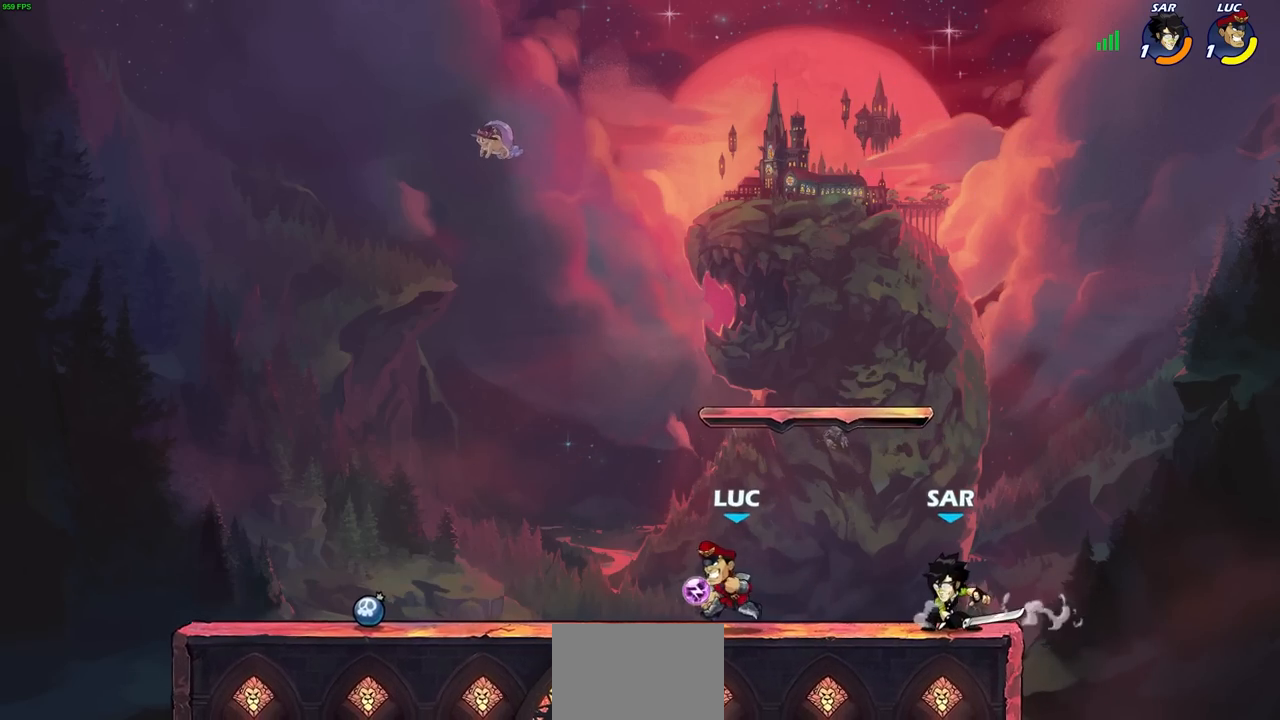
{"buttons": [], "left_stick": "right", "right_stick": "center", "events": [[17, "CIRCLE", "down"], [17, "left_stick", "center"], [100, "CIRCLE", "up"], [267, "left_stick", "right"]]}
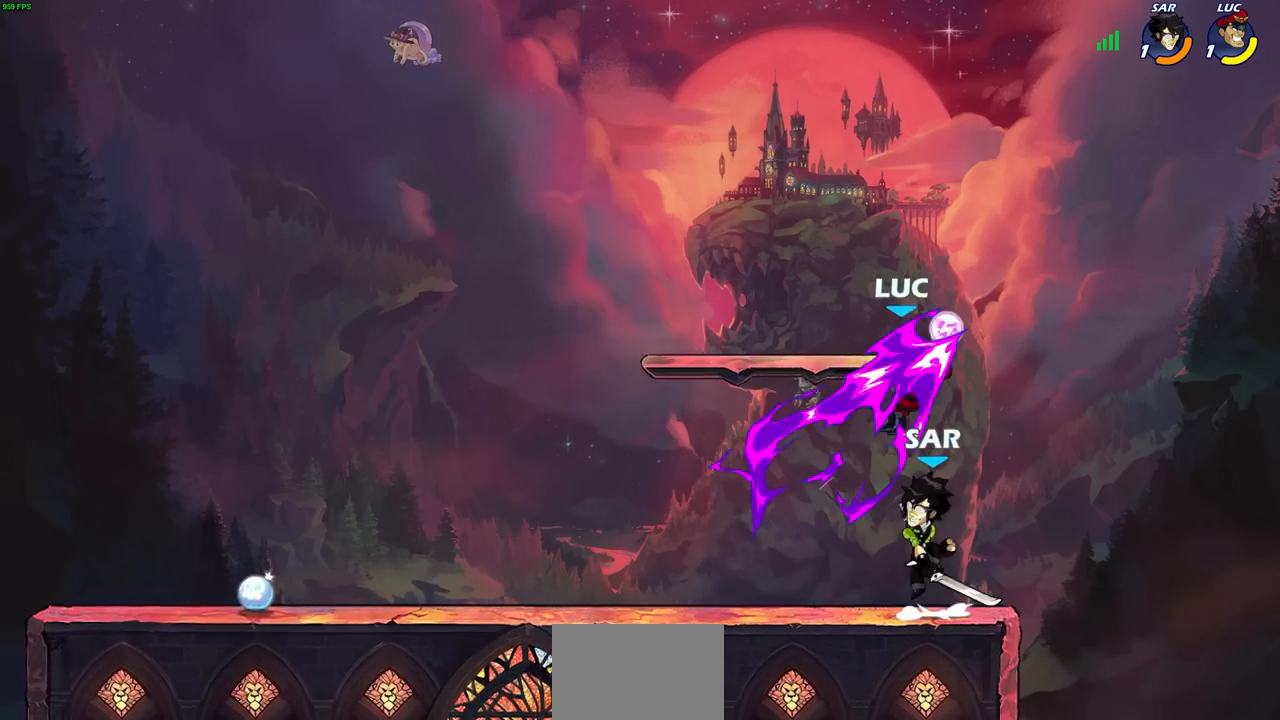
{"buttons": [], "left_stick": "right", "right_stick": "center", "events": [[33, "left_stick", "center"], [133, "left_stick", "right"]]}
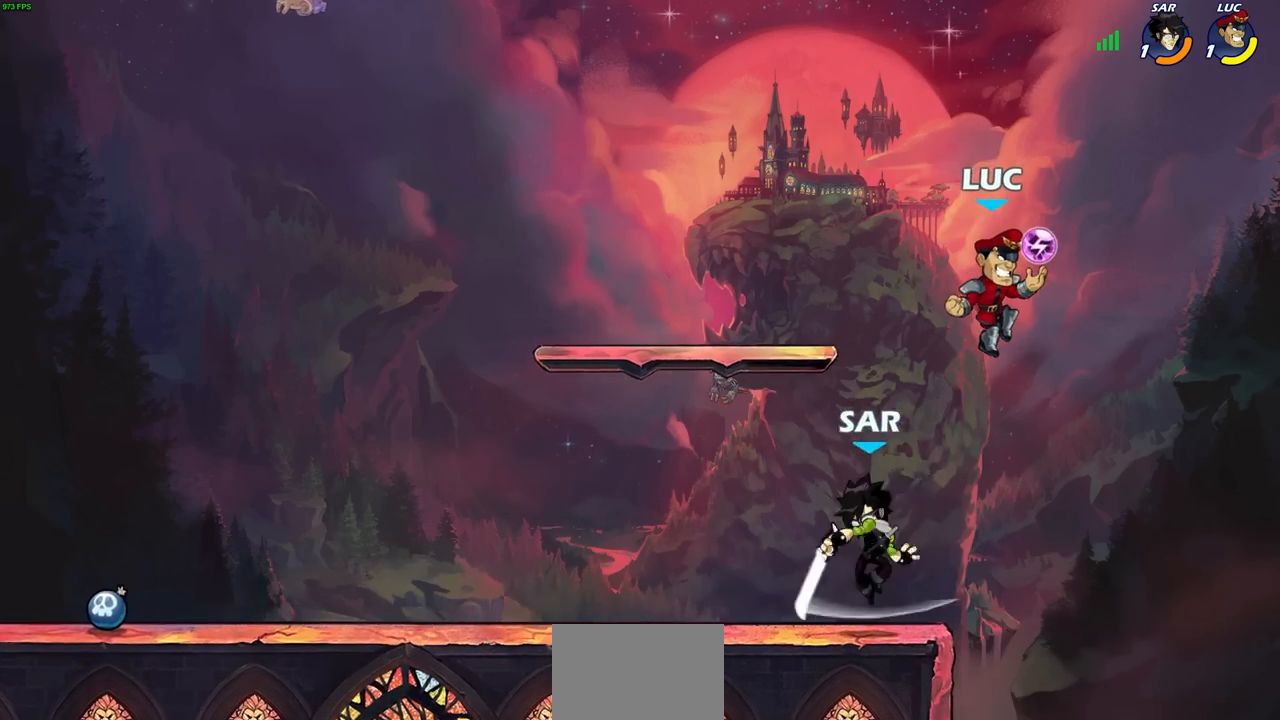
{"buttons": ["CROSS"], "left_stick": "left", "right_stick": "center", "events": [[50, "left_stick", "down-right"], [200, "left_stick", "down-left"], [317, "left_stick", "left"], [483, "CROSS", "down"]]}
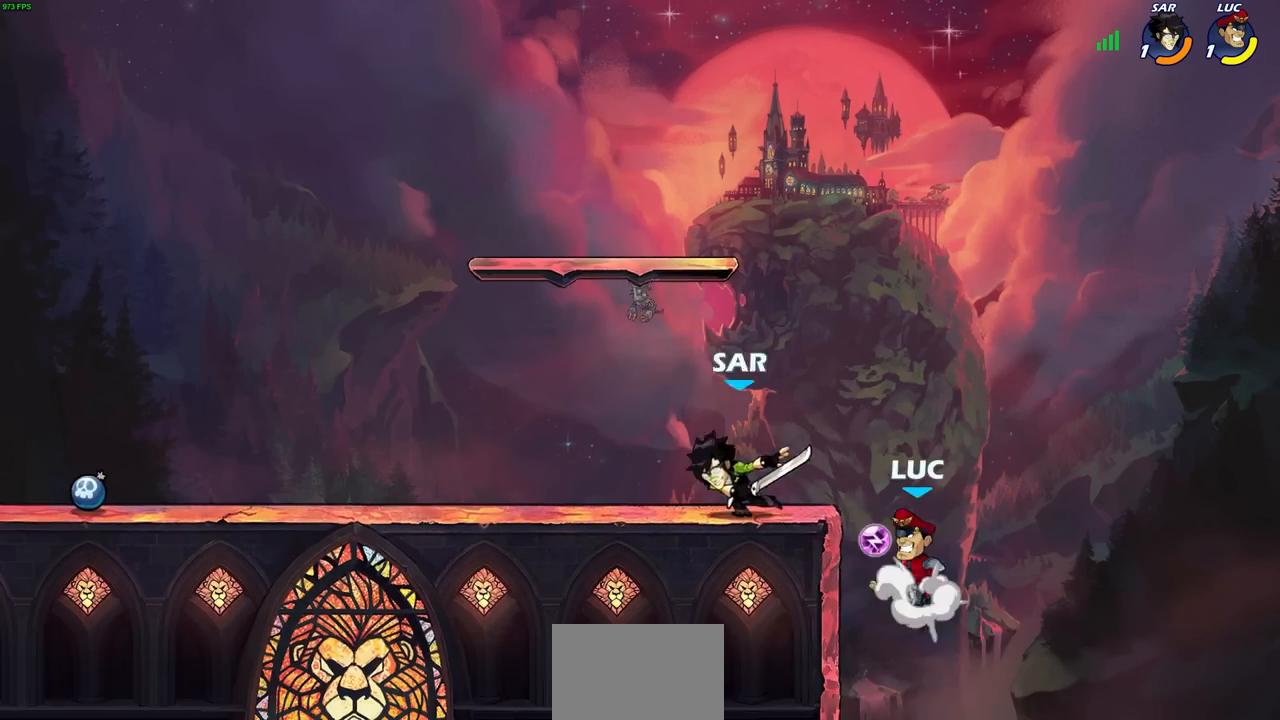
{"buttons": [], "left_stick": "left", "right_stick": "center", "events": [[150, "CROSS", "up"], [183, "SQUARE", "down"], [283, "SQUARE", "up"]]}
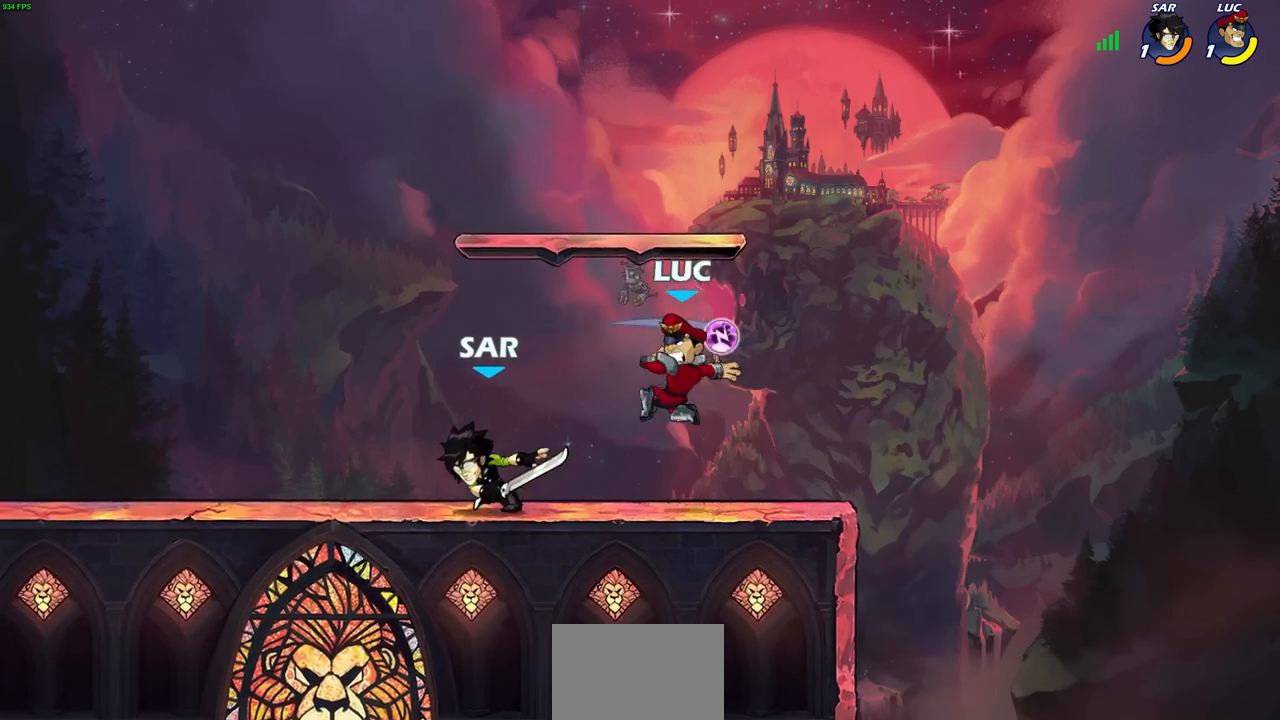
{"buttons": ["R2"], "left_stick": "up-left", "right_stick": "center", "events": [[167, "left_stick", "up-right"], [283, "CROSS", "down"], [383, "R2", "down"], [450, "CROSS", "up"], [500, "left_stick", "up-left"]]}
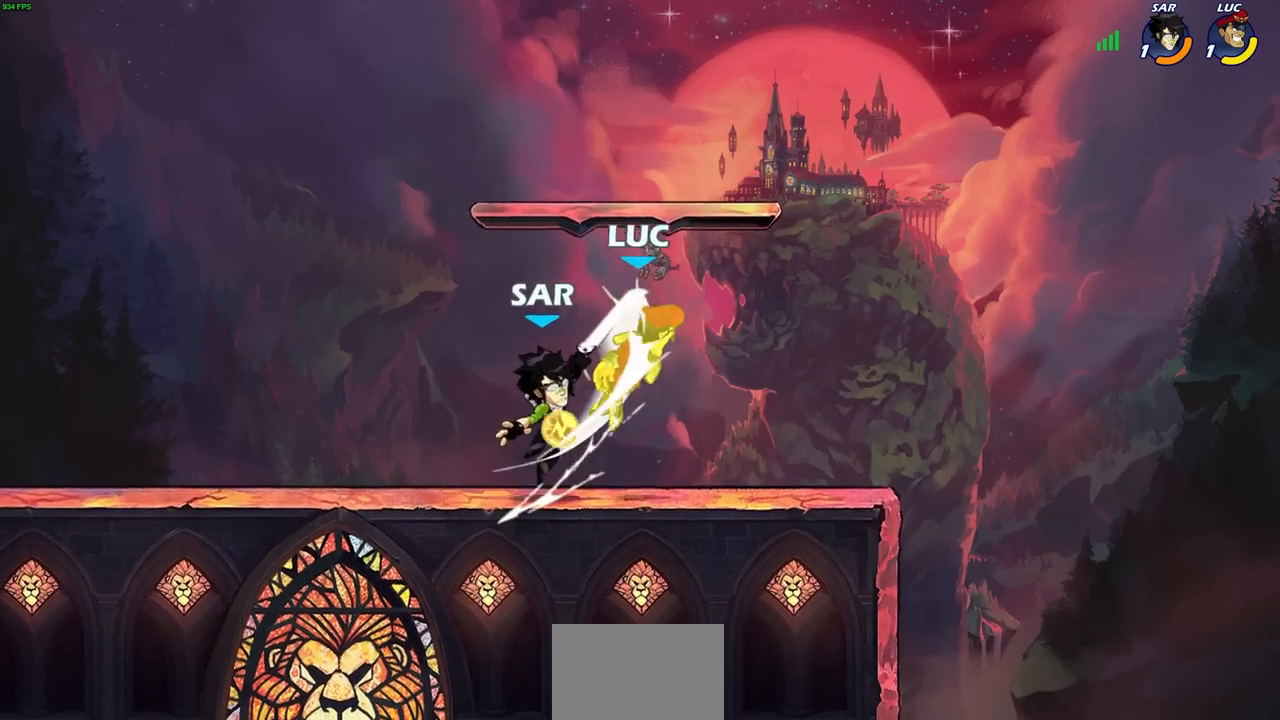
{"buttons": [], "left_stick": "center", "right_stick": "center", "events": [[50, "left_stick", "center"], [67, "R2", "up"], [167, "left_stick", "down"], [217, "CROSS", "down"], [267, "R2", "down"], [283, "left_stick", "down-left"], [400, "CROSS", "up"], [450, "left_stick", "center"], [467, "R2", "up"]]}
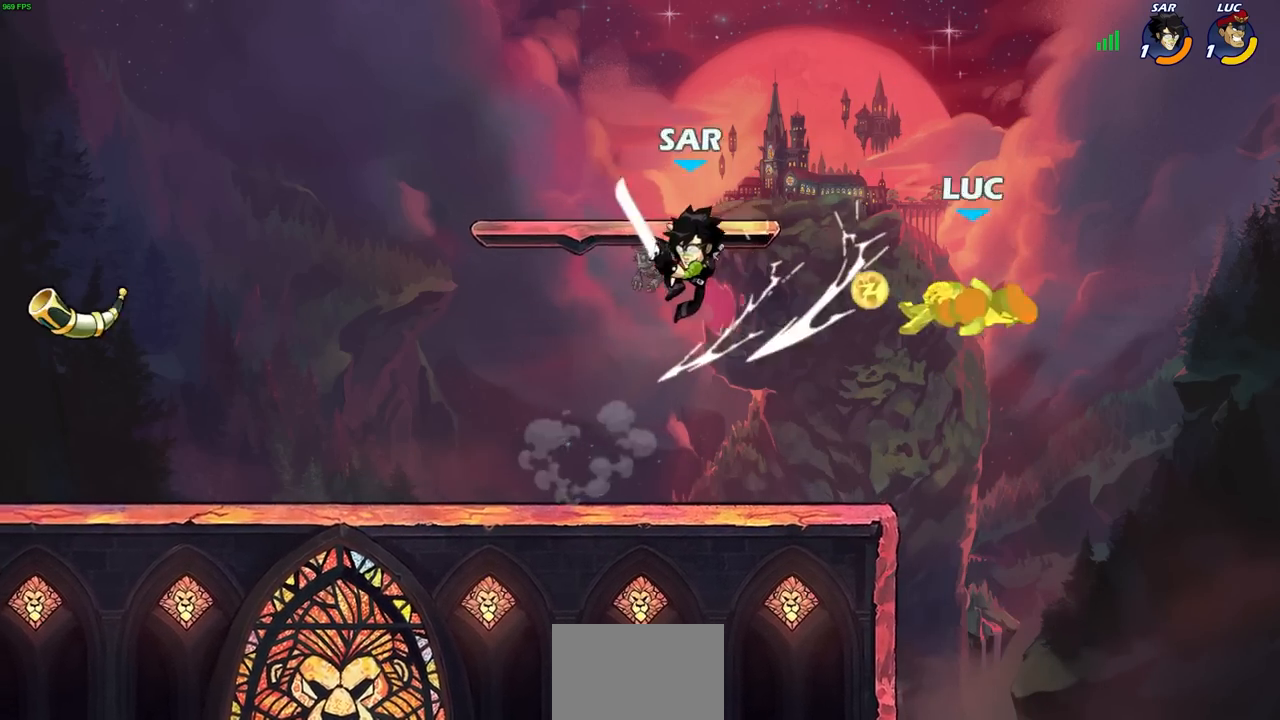
{"buttons": [], "left_stick": "left", "right_stick": "center", "events": [[400, "left_stick", "left"]]}
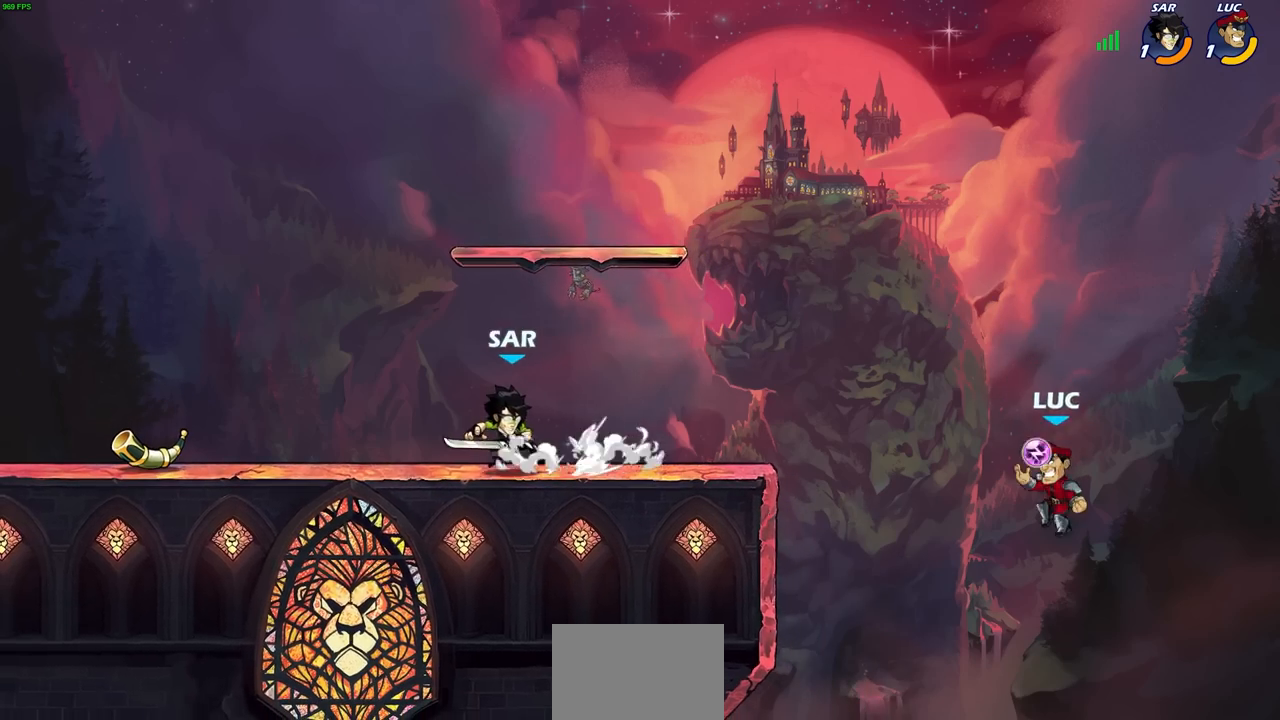
{"buttons": [], "left_stick": "left", "right_stick": "center", "events": [[100, "CROSS", "down"], [250, "CROSS", "up"], [317, "CIRCLE", "down"], [433, "CIRCLE", "up"]]}
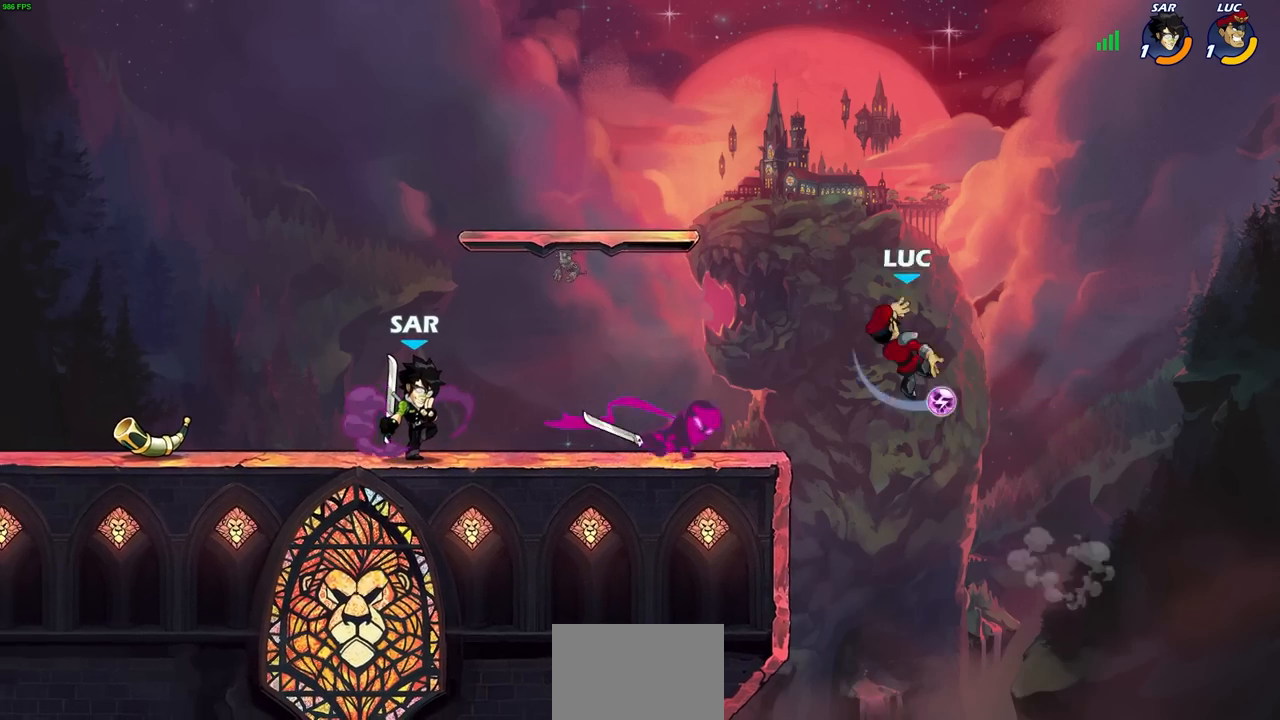
{"buttons": [], "left_stick": "right", "right_stick": "center", "events": [[317, "left_stick", "center"], [450, "left_stick", "right"]]}
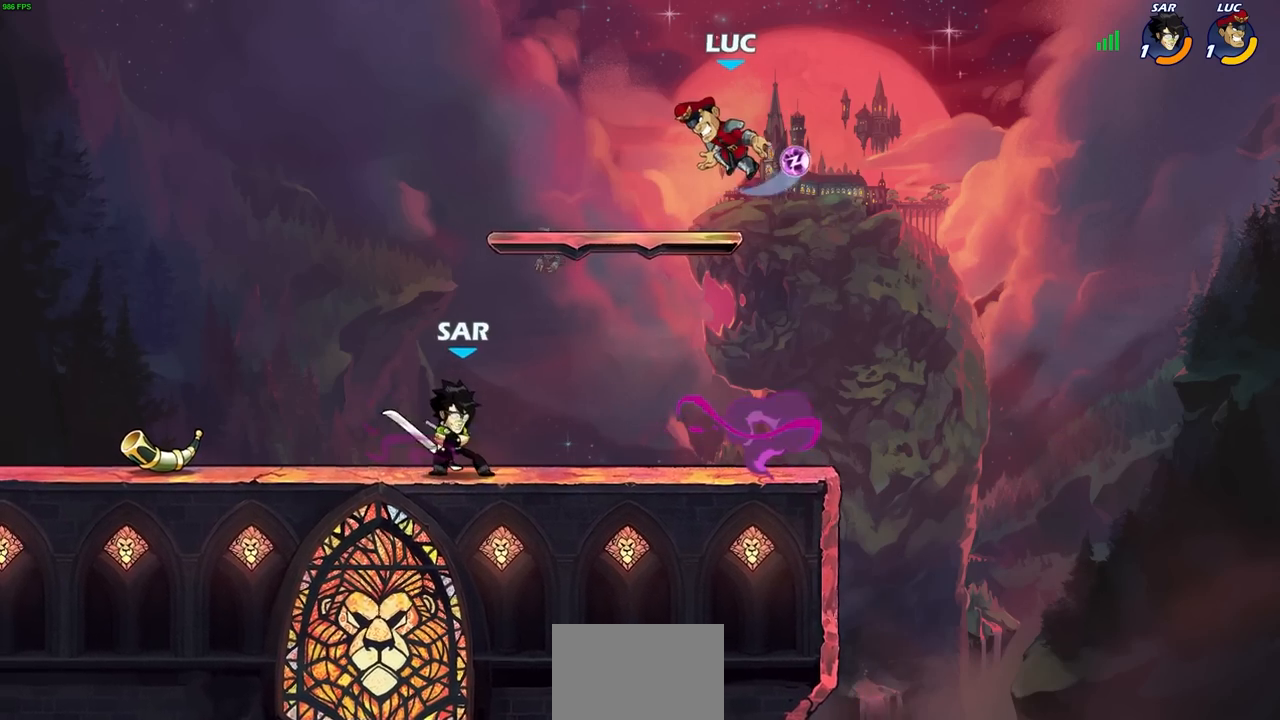
{"buttons": [], "left_stick": "down-left", "right_stick": "center", "events": [[267, "left_stick", "down-right"], [417, "left_stick", "down-left"]]}
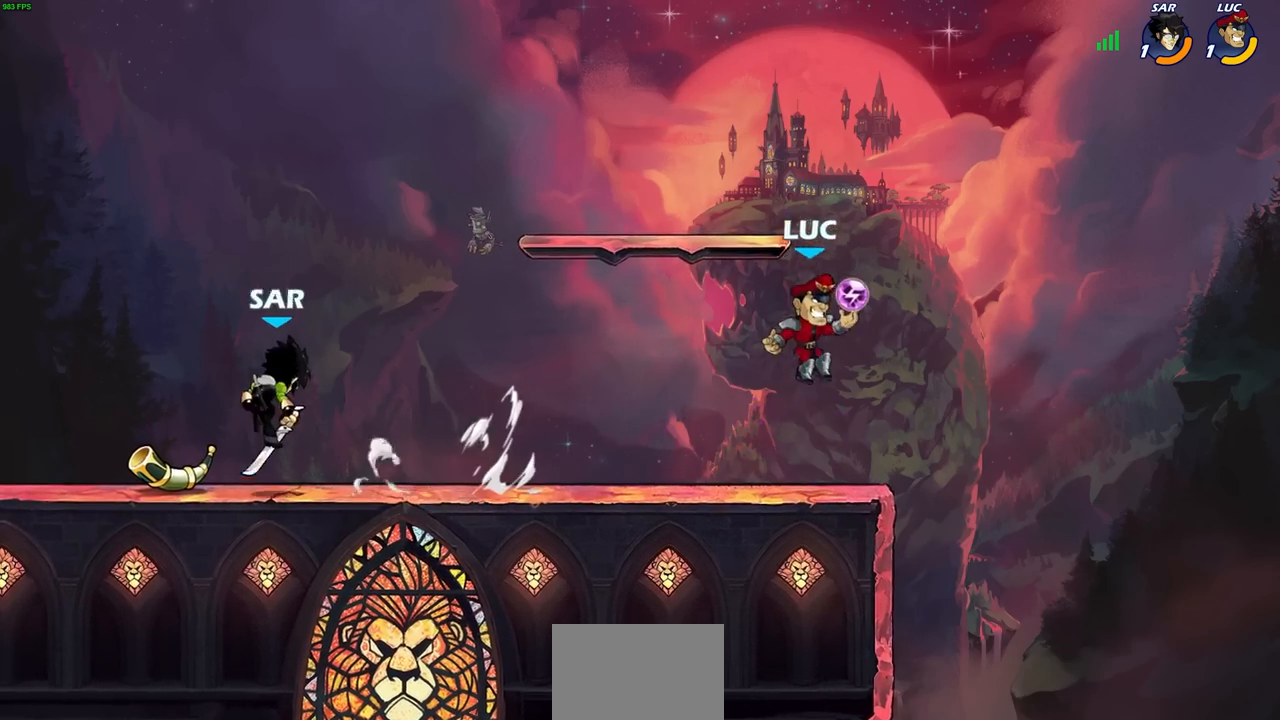
{"buttons": [], "left_stick": "center", "right_stick": "center", "events": [[50, "left_stick", "left"], [283, "R2", "down"], [317, "CROSS", "down"], [367, "SQUARE", "down"], [400, "CROSS", "up"], [433, "R2", "up"], [433, "SQUARE", "up"], [467, "left_stick", "center"]]}
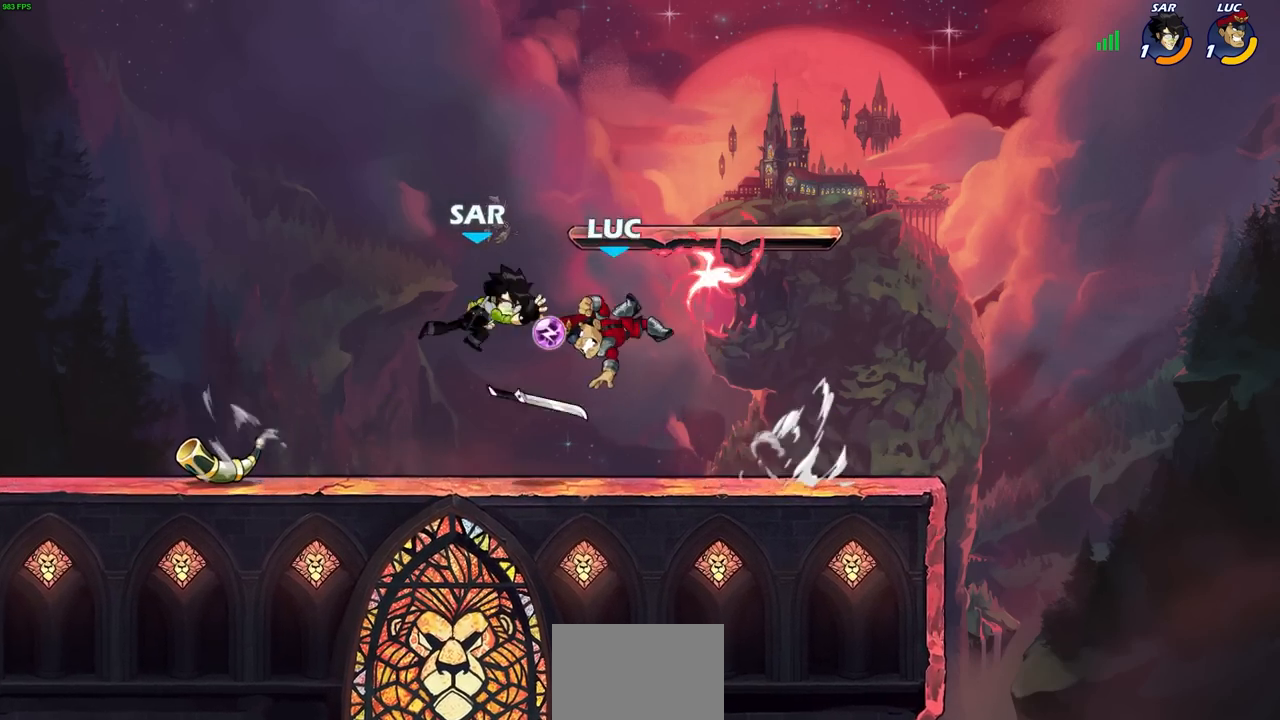
{"buttons": [], "left_stick": "right", "right_stick": "center", "events": [[333, "left_stick", "right"]]}
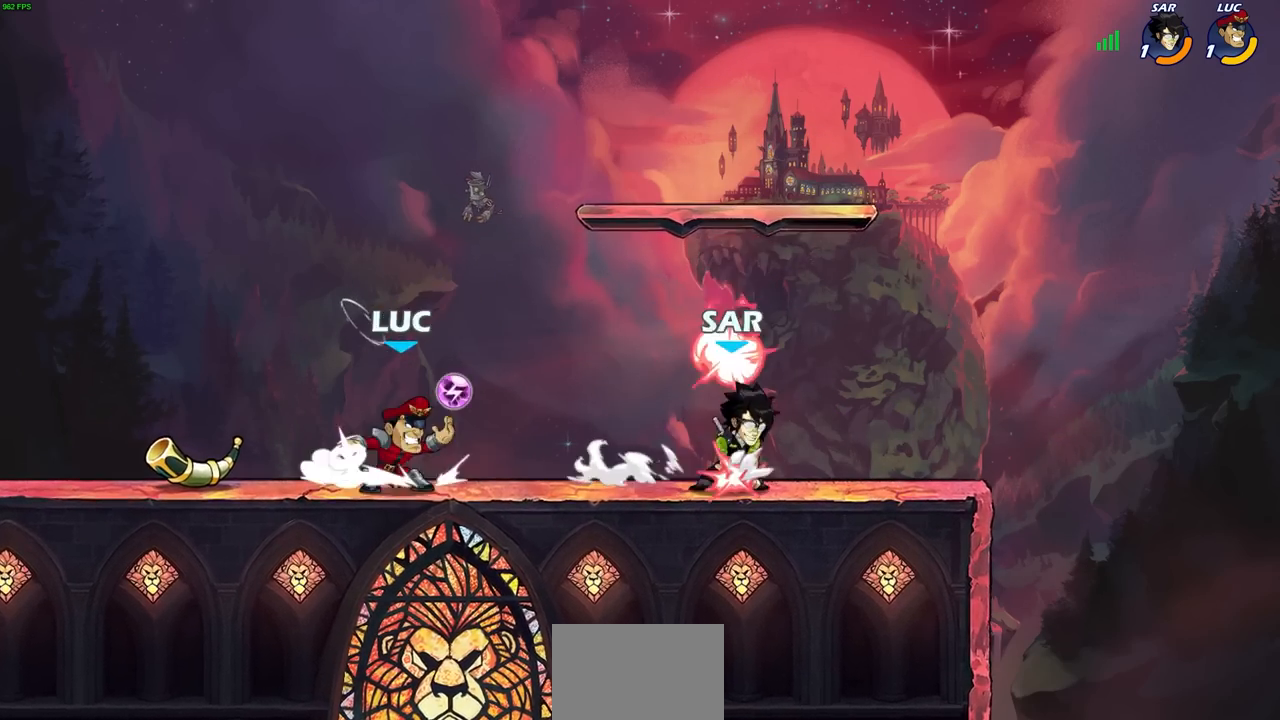
{"buttons": [], "left_stick": "center", "right_stick": "center", "events": [[100, "R2", "down"], [150, "CROSS", "down"], [167, "SQUARE", "down"], [183, "TRIANGLE", "down"], [200, "TRIANGLE", "up"], [217, "R2", "up"], [250, "CROSS", "up"], [250, "SQUARE", "up"], [283, "left_stick", "center"]]}
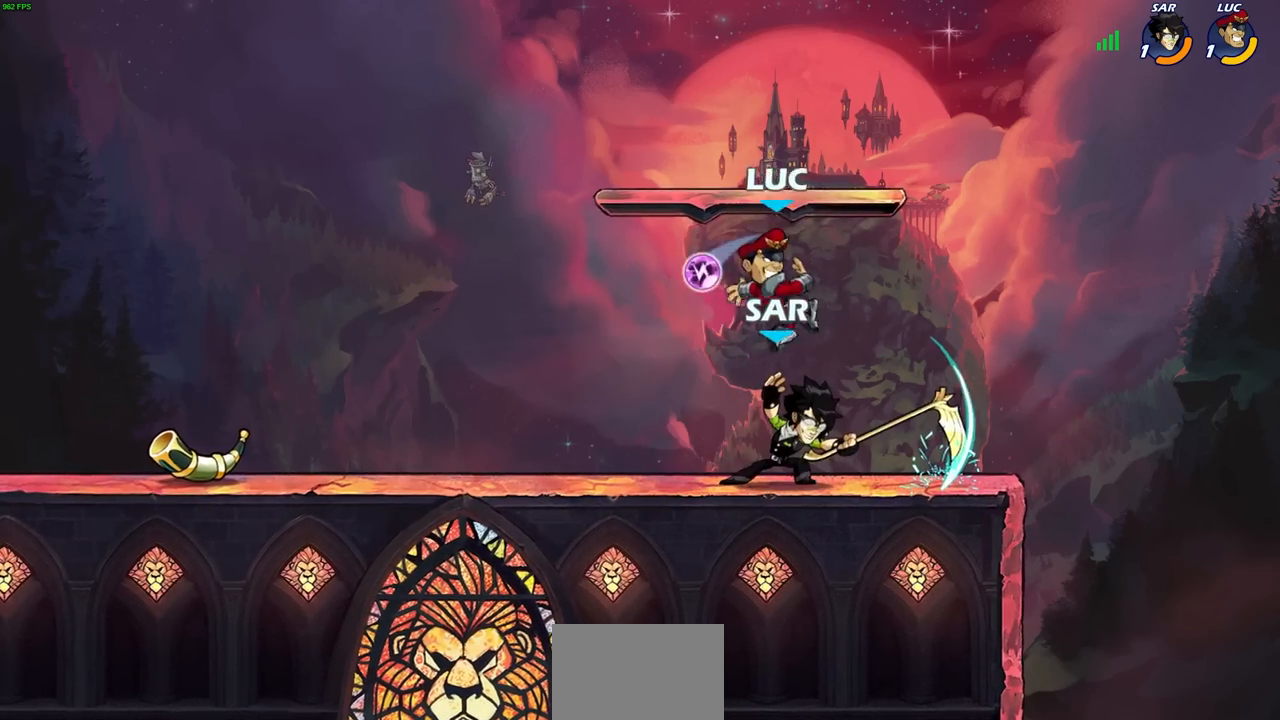
{"buttons": ["SQUARE"], "left_stick": "center", "right_stick": "center", "events": [[67, "left_stick", "left"], [300, "SQUARE", "down"], [300, "left_stick", "center"], [367, "SQUARE", "up"], [467, "SQUARE", "down"]]}
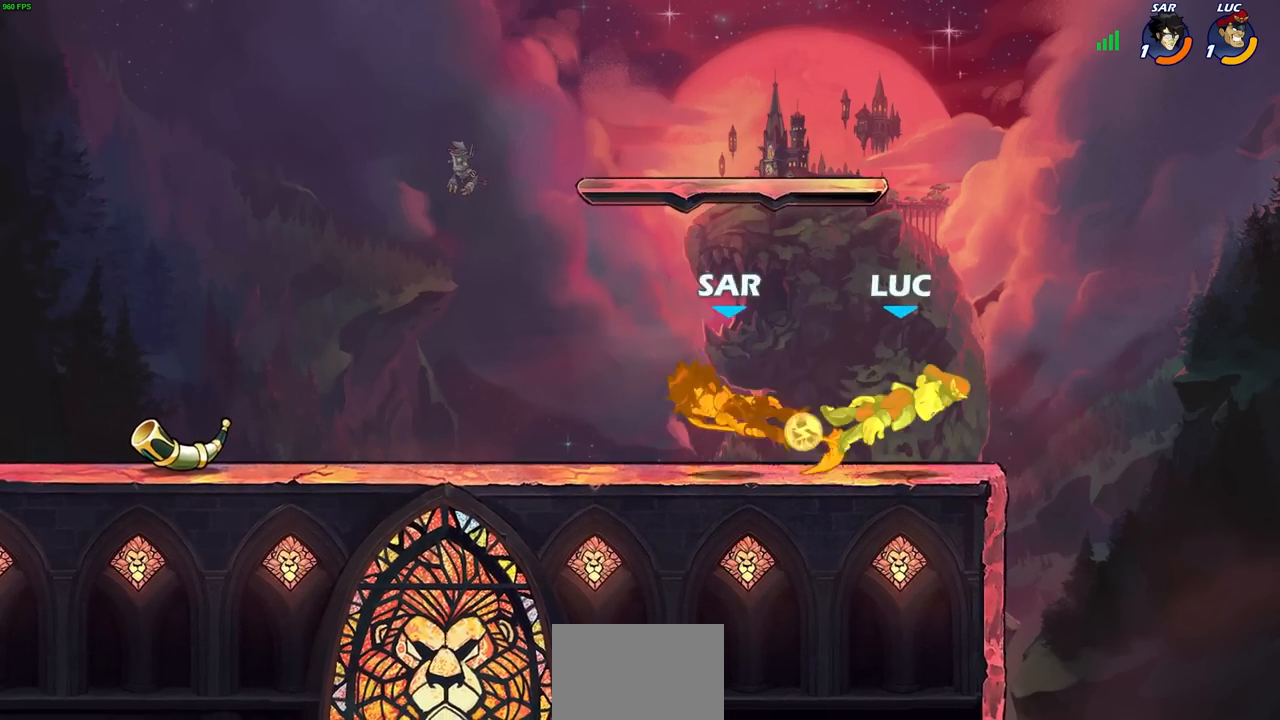
{"buttons": ["CROSS"], "left_stick": "left", "right_stick": "center", "events": [[33, "SQUARE", "up"], [117, "SQUARE", "down"], [200, "SQUARE", "up"], [317, "left_stick", "left"], [450, "CROSS", "down"]]}
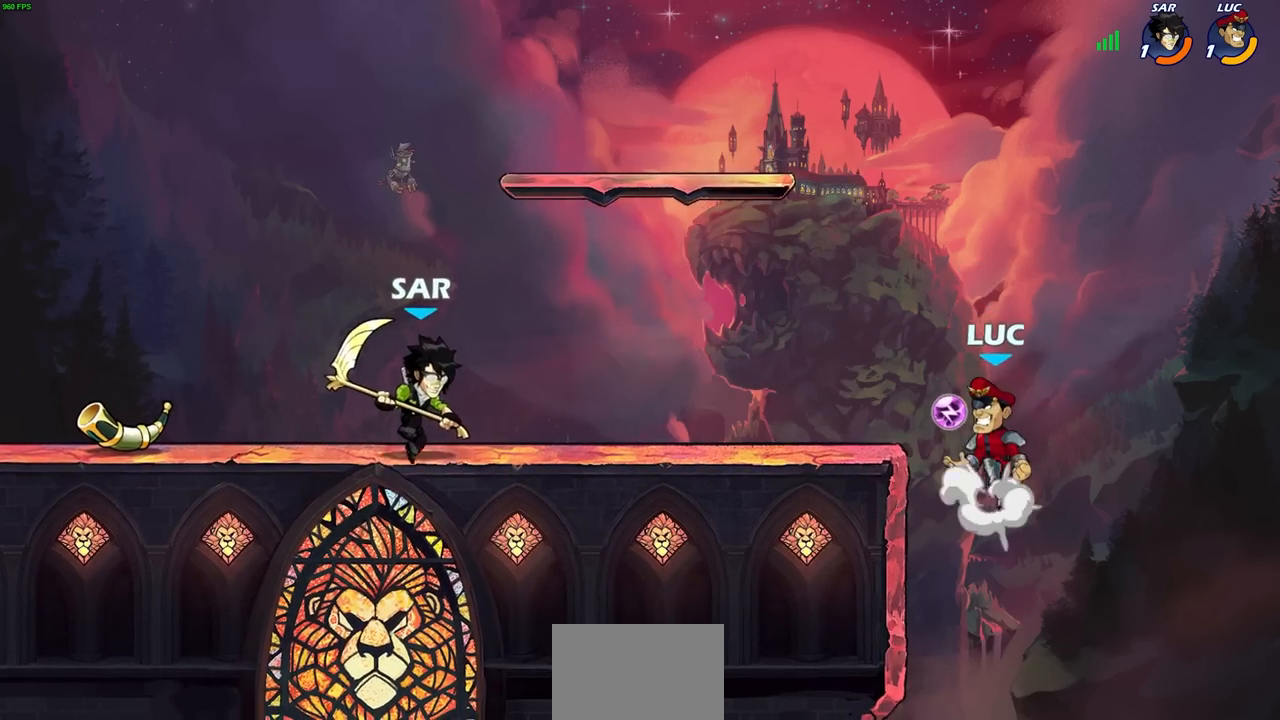
{"buttons": [], "left_stick": "center", "right_stick": "center", "events": [[117, "CROSS", "up"], [283, "R2", "down"], [283, "SQUARE", "down"], [317, "left_stick", "down"], [400, "SQUARE", "up"], [400, "left_stick", "center"], [417, "R2", "up"]]}
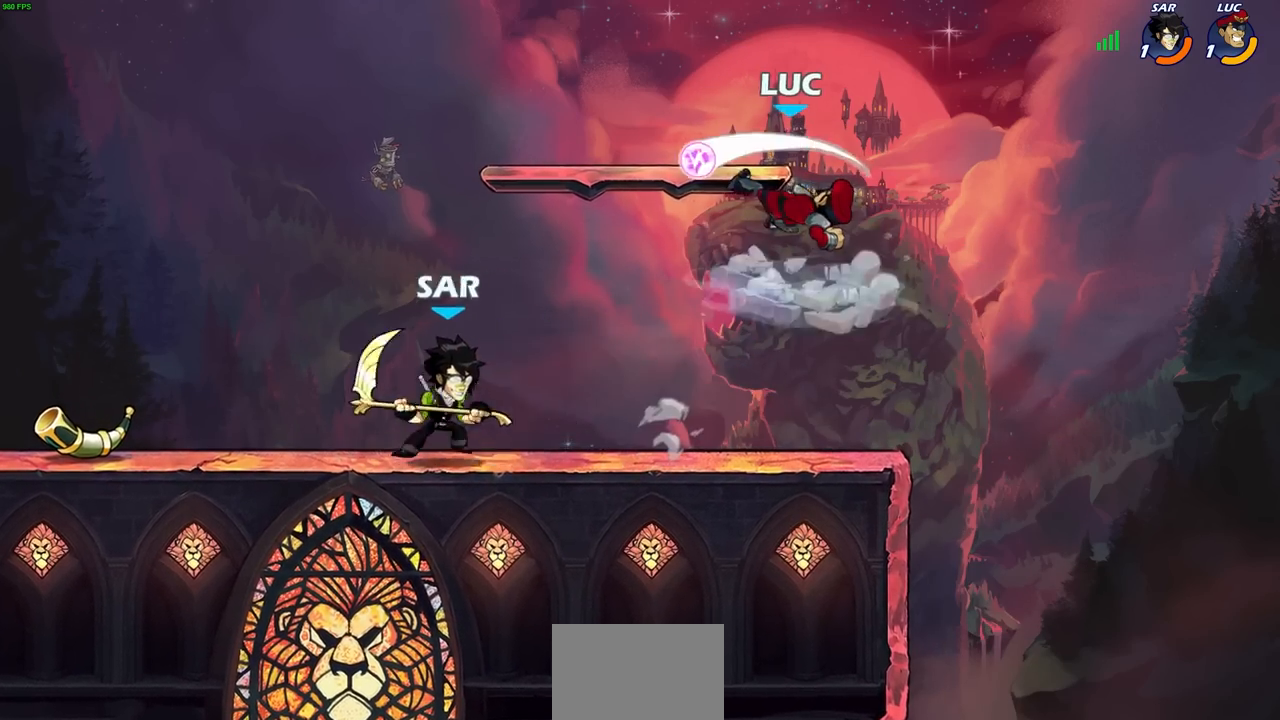
{"buttons": ["SQUARE"], "left_stick": "left", "right_stick": "center", "events": [[200, "left_stick", "up-right"], [383, "left_stick", "left"], [450, "SQUARE", "down"]]}
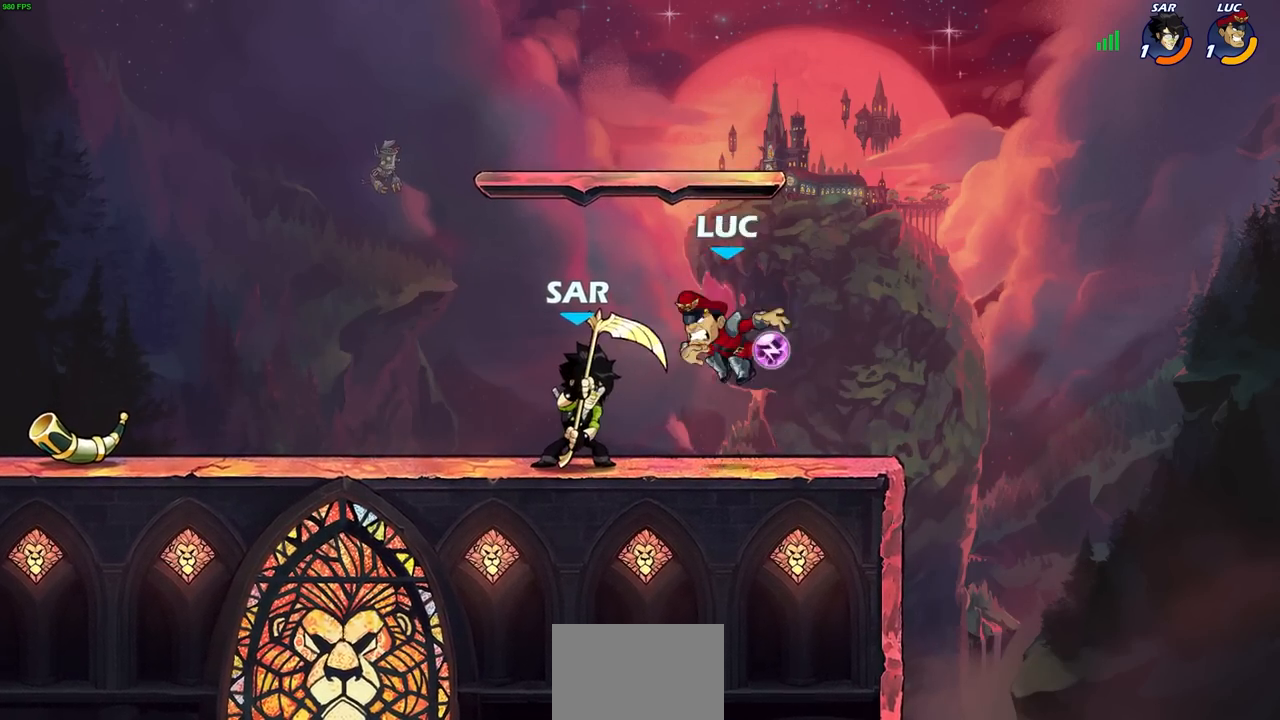
{"buttons": [], "left_stick": "center", "right_stick": "center", "events": [[17, "SQUARE", "up"], [67, "left_stick", "center"]]}
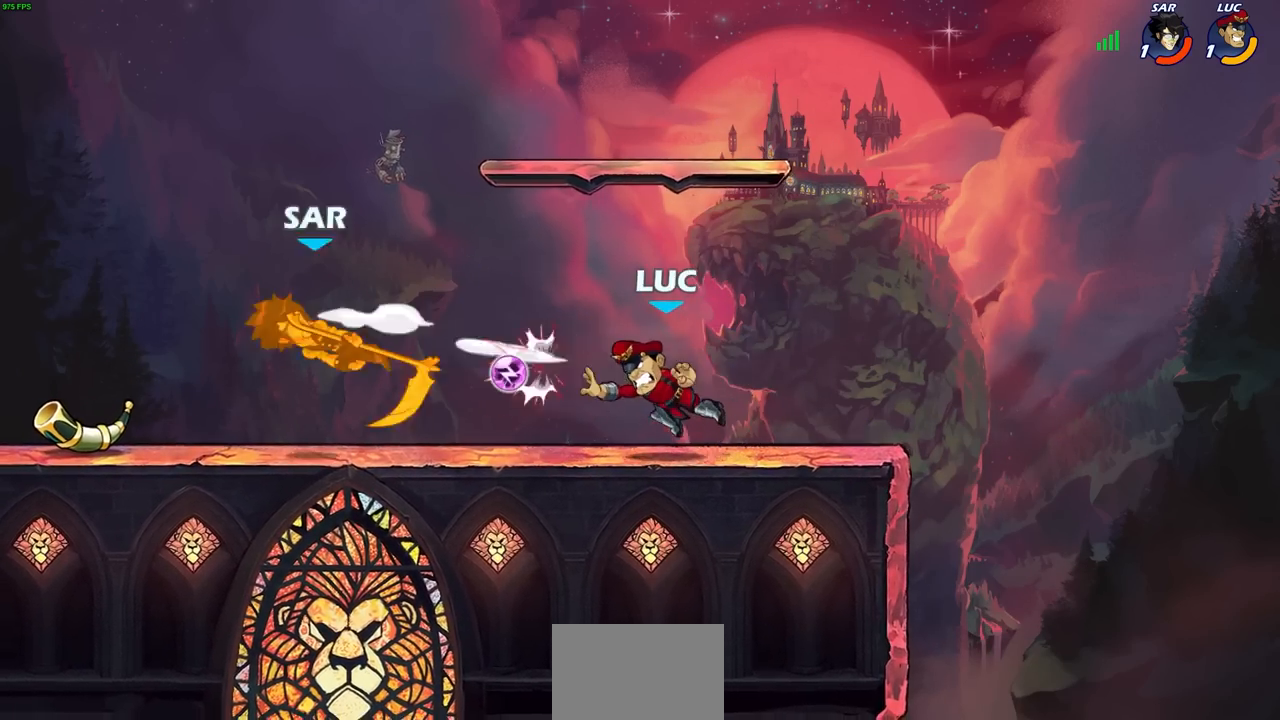
{"buttons": [], "left_stick": "center", "right_stick": "center", "events": [[17, "left_stick", "left"], [467, "left_stick", "center"]]}
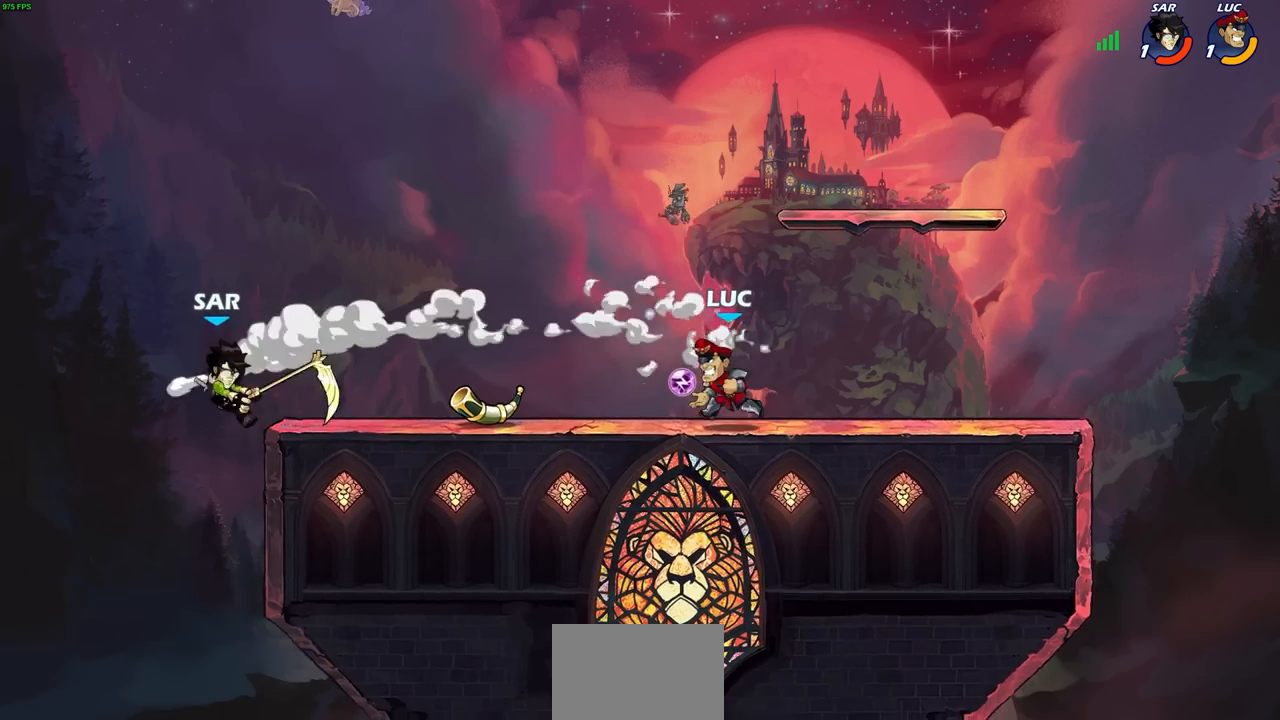
{"buttons": [], "left_stick": "left", "right_stick": "center", "events": [[417, "left_stick", "left"]]}
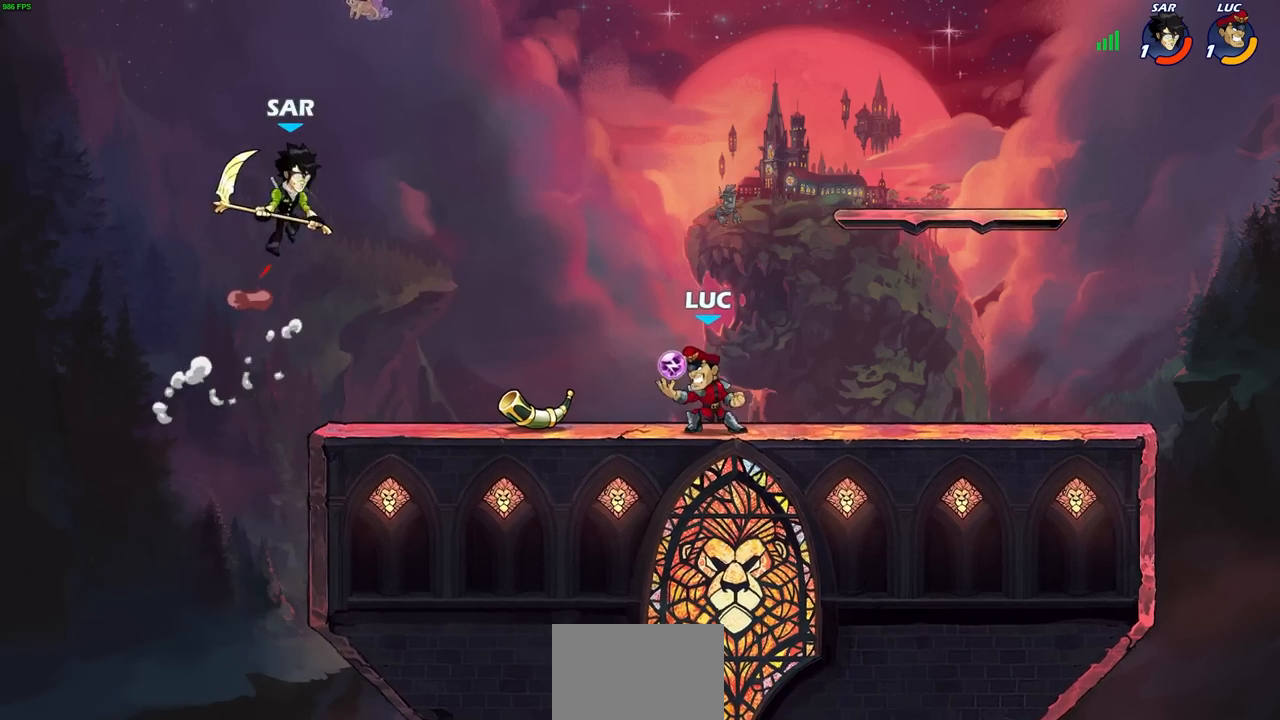
{"buttons": [], "left_stick": "right", "right_stick": "center", "events": [[17, "R2", "down"], [50, "left_stick", "down-left"], [183, "R2", "up"], [217, "left_stick", "center"], [350, "left_stick", "right"]]}
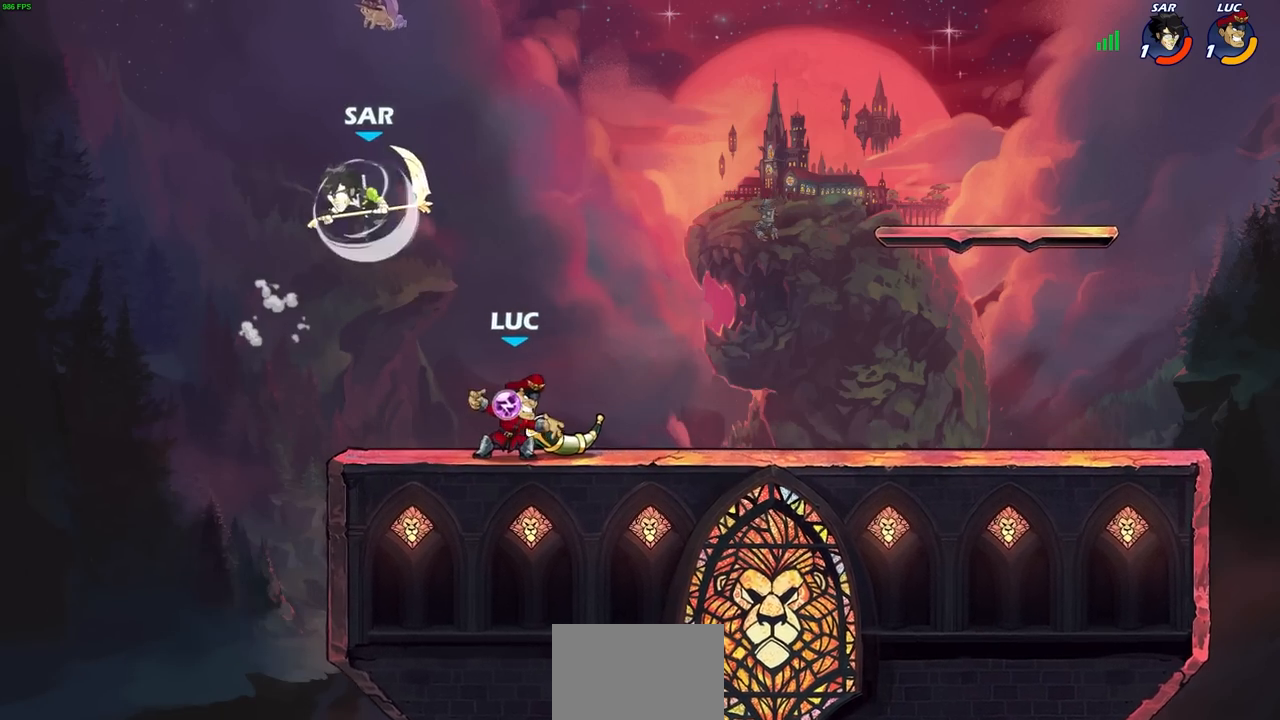
{"buttons": [], "left_stick": "center", "right_stick": "center", "events": [[400, "left_stick", "left"], [467, "left_stick", "center"]]}
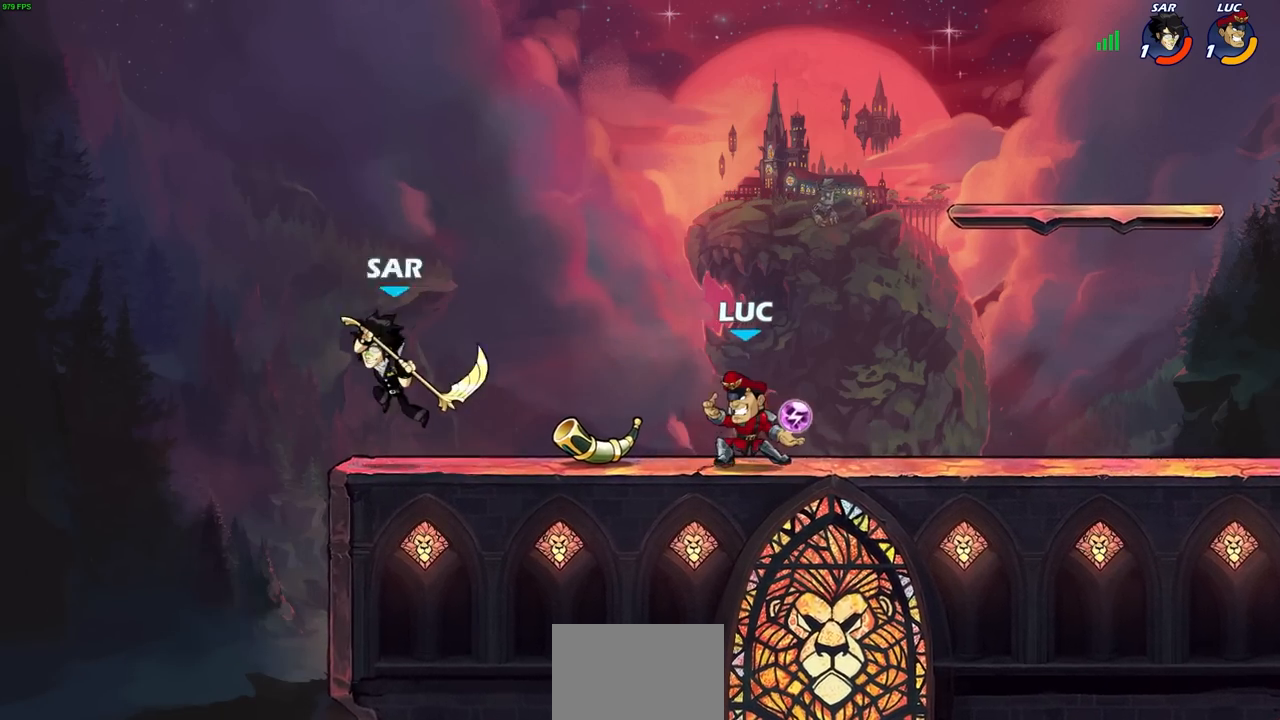
{"buttons": [], "left_stick": "center", "right_stick": "center", "events": [[17, "SQUARE", "down"], [67, "SQUARE", "up"]]}
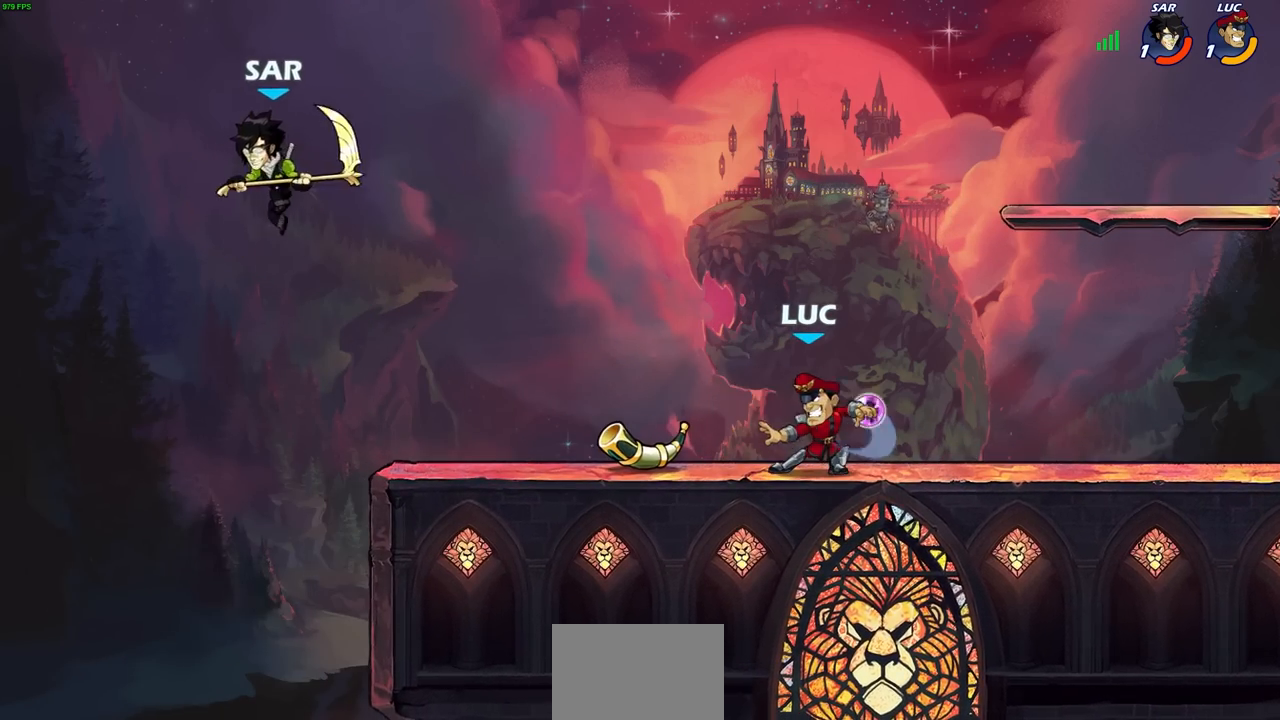
{"buttons": [], "left_stick": "center", "right_stick": "center", "events": []}
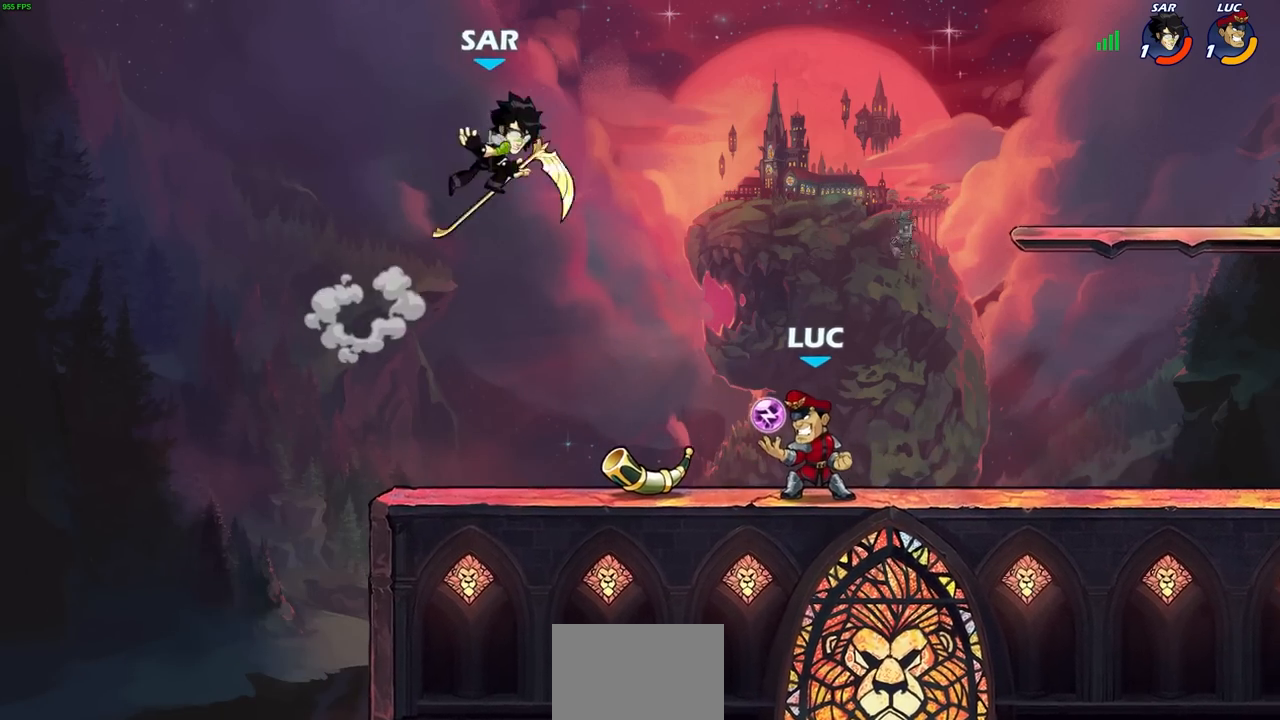
{"buttons": [], "left_stick": "center", "right_stick": "center", "events": [[50, "CIRCLE", "down"], [117, "CIRCLE", "up"]]}